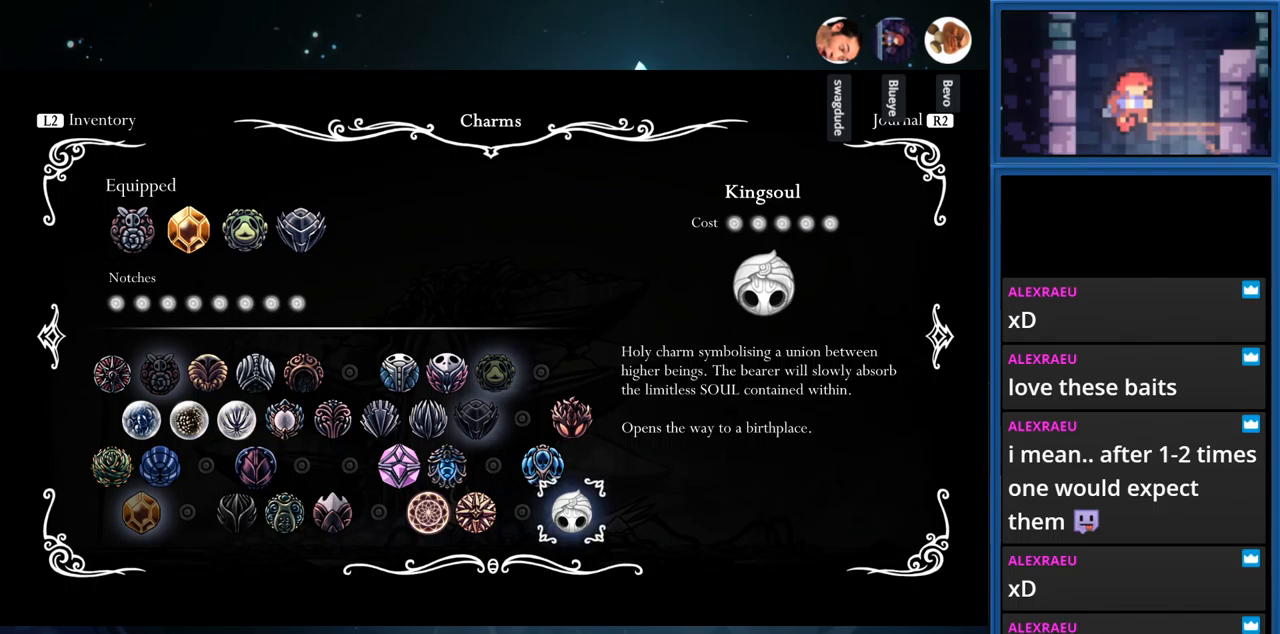
Gameplay with a controller (PlayStation layout); each line is a JSON object with the inputs held at the frame after it. "events" lists button and stick changes between this image and that frame as [ms after this image, input, new state], when the widget could be followed in between. Not read: L3 R3 left_stick.
{"buttons": ["TOUCHPAD"], "right_stick": "center", "events": [[434, "TOUCHPAD", "down"]]}
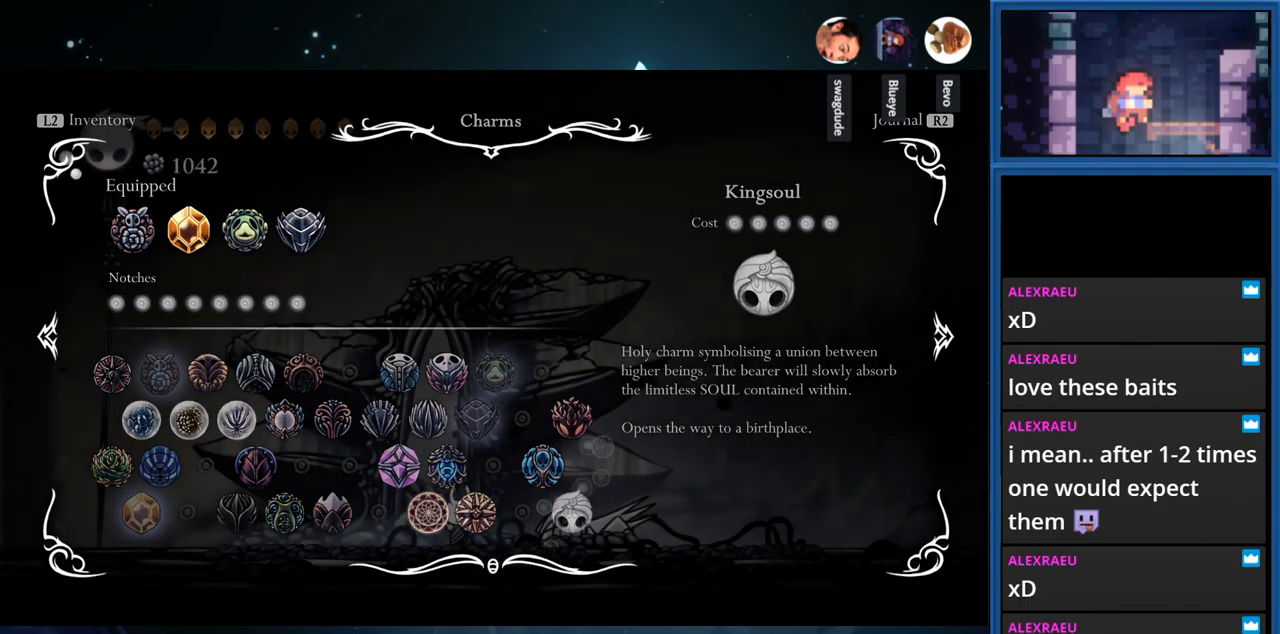
{"buttons": ["L2"], "right_stick": "center", "events": [[67, "TOUCHPAD", "up"], [284, "L2", "down"]]}
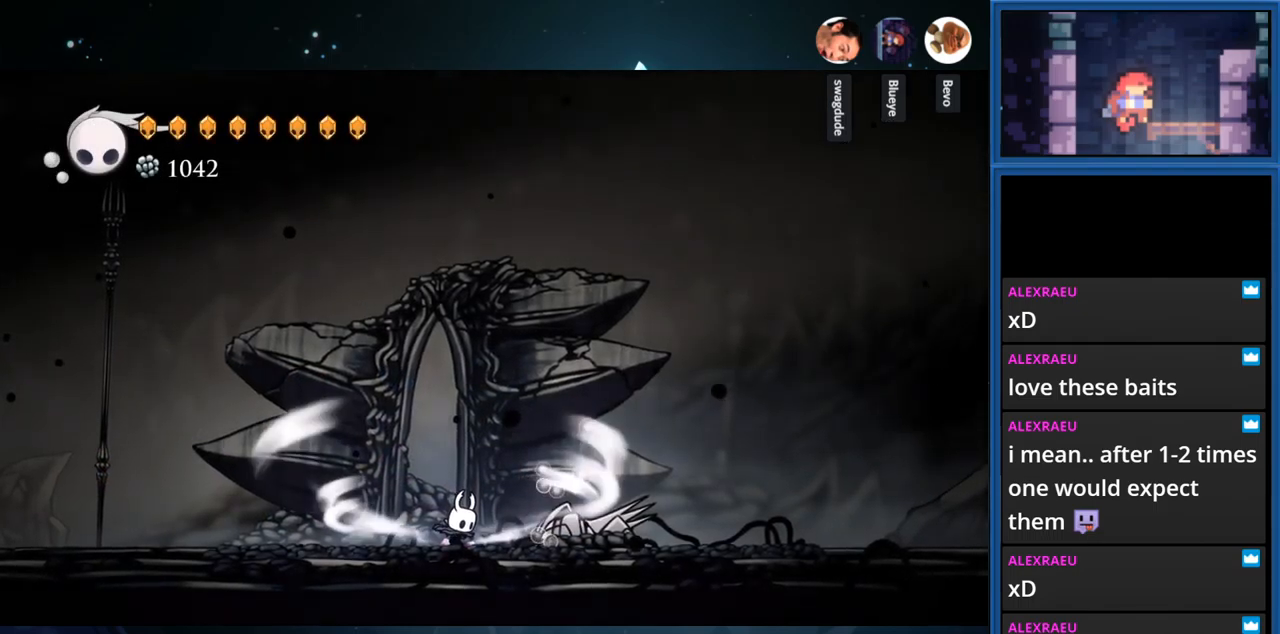
{"buttons": ["L2"], "right_stick": "center", "events": []}
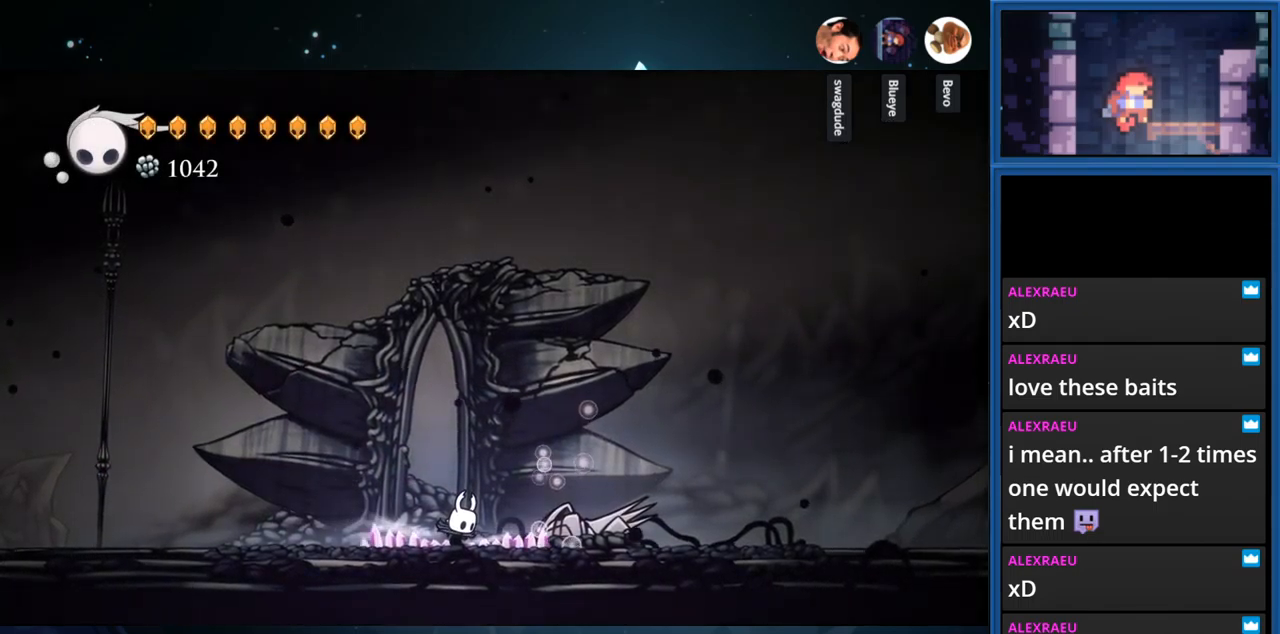
{"buttons": ["L2"], "right_stick": "center", "events": []}
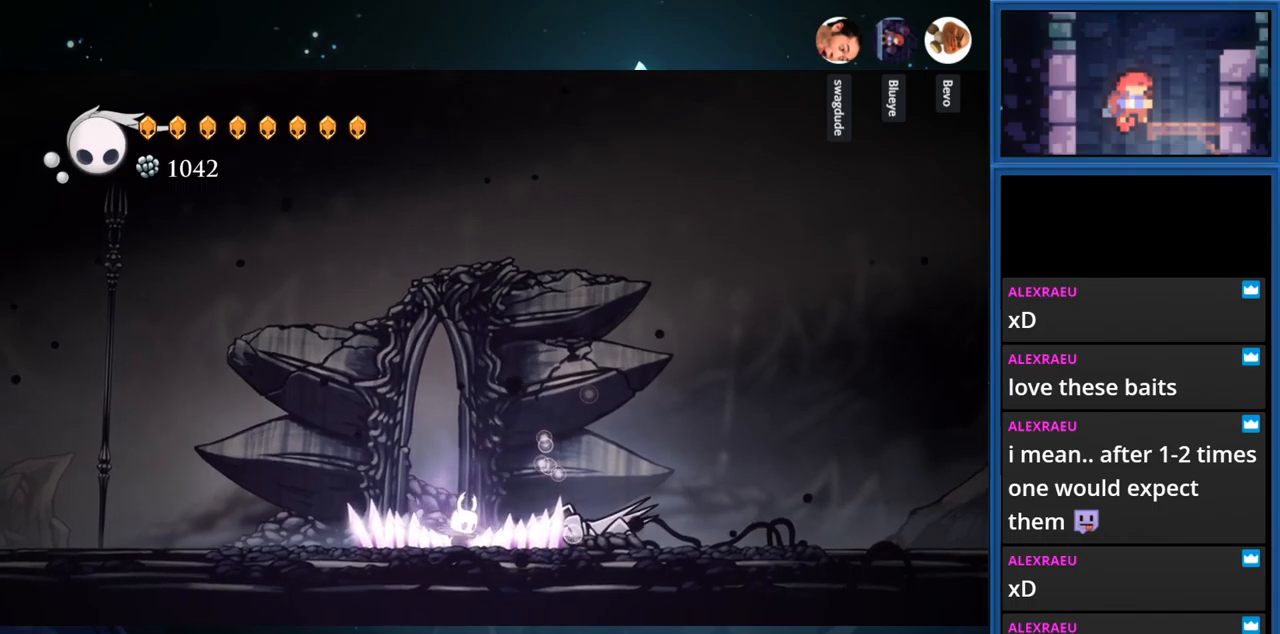
{"buttons": [], "right_stick": "center", "events": [[317, "L2", "up"]]}
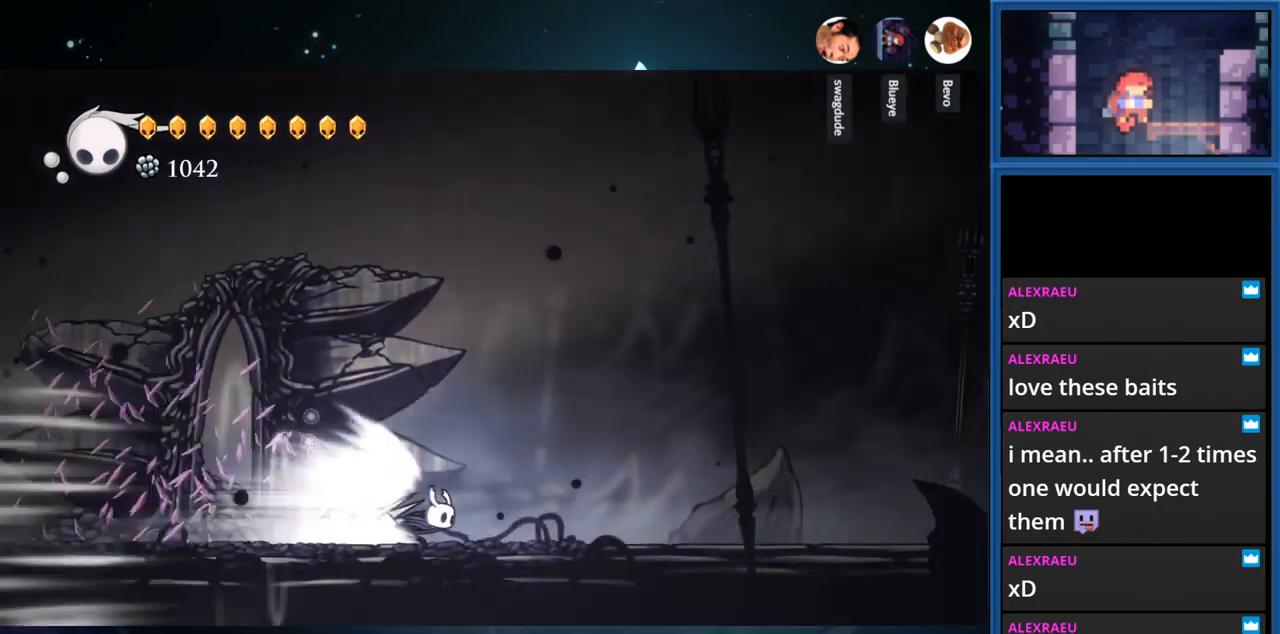
{"buttons": [], "right_stick": "center", "events": []}
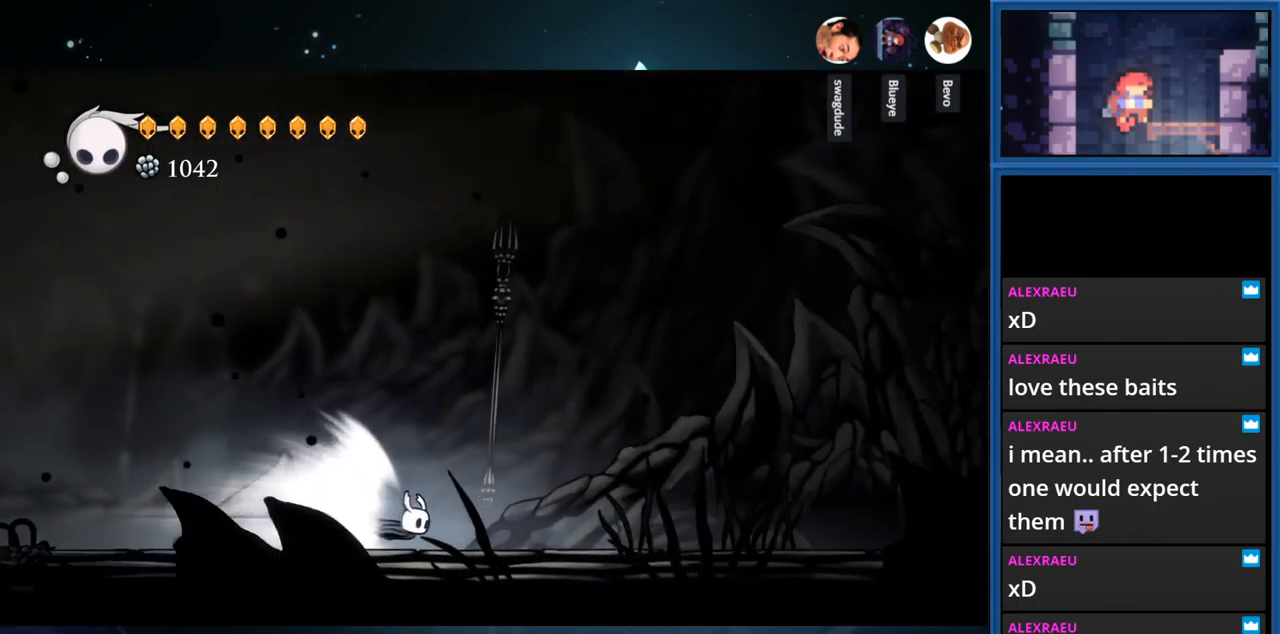
{"buttons": [], "right_stick": "center", "events": []}
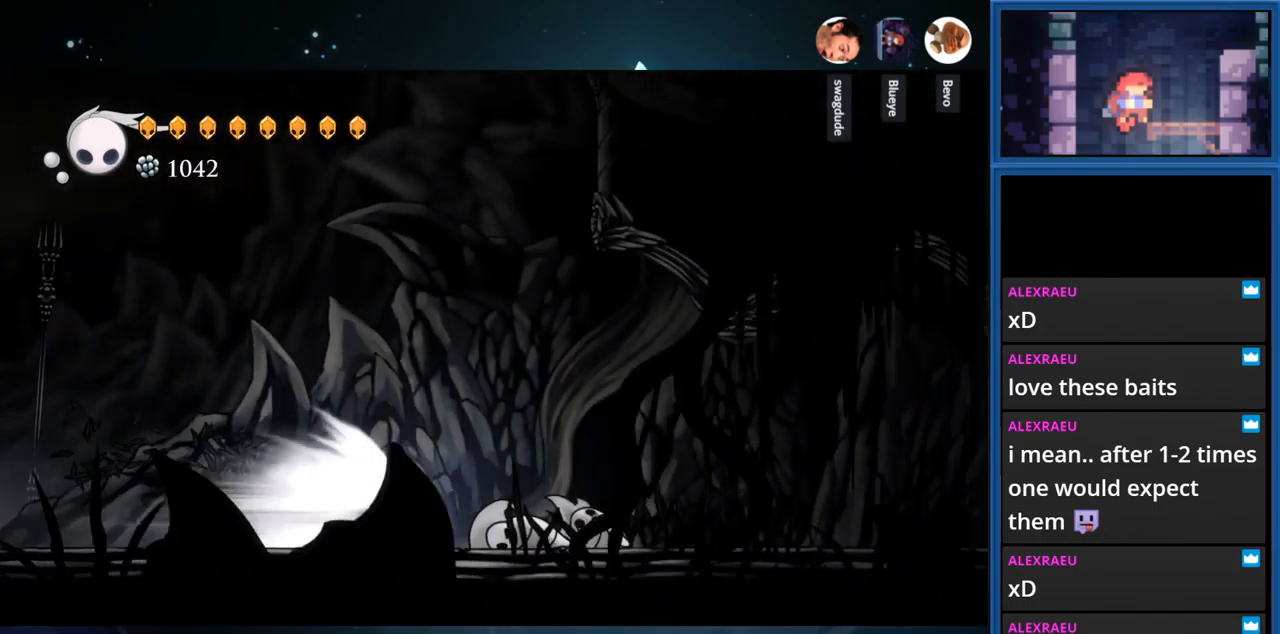
{"buttons": [], "right_stick": "center", "events": []}
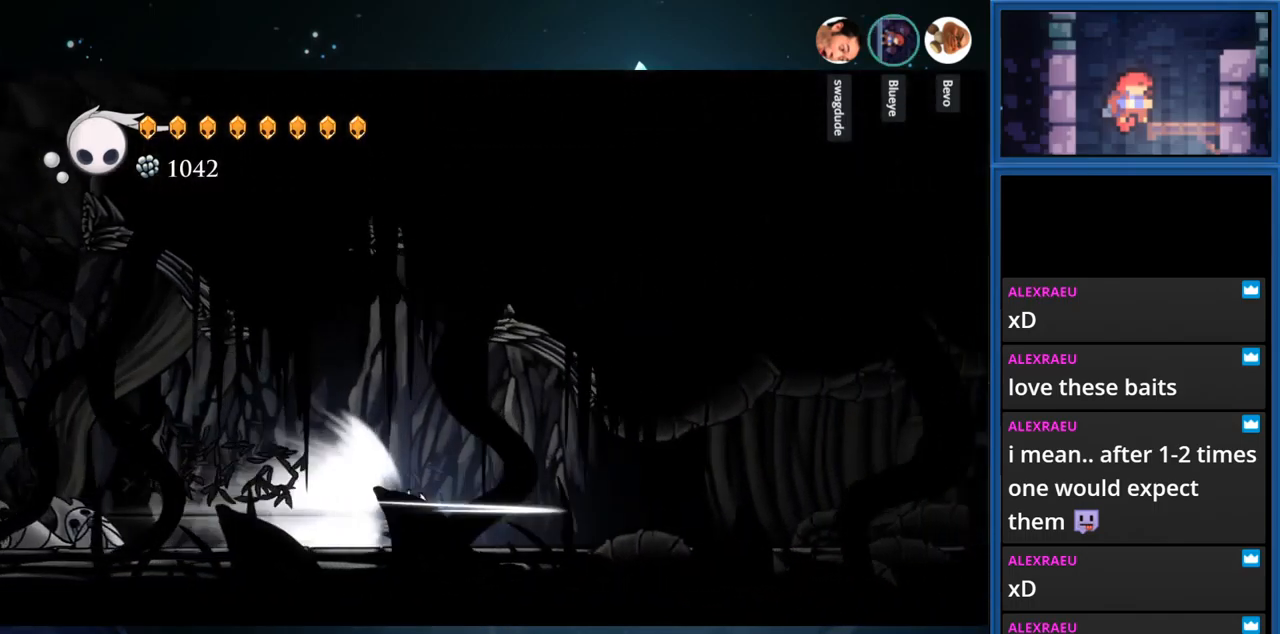
{"buttons": [], "right_stick": "center", "events": []}
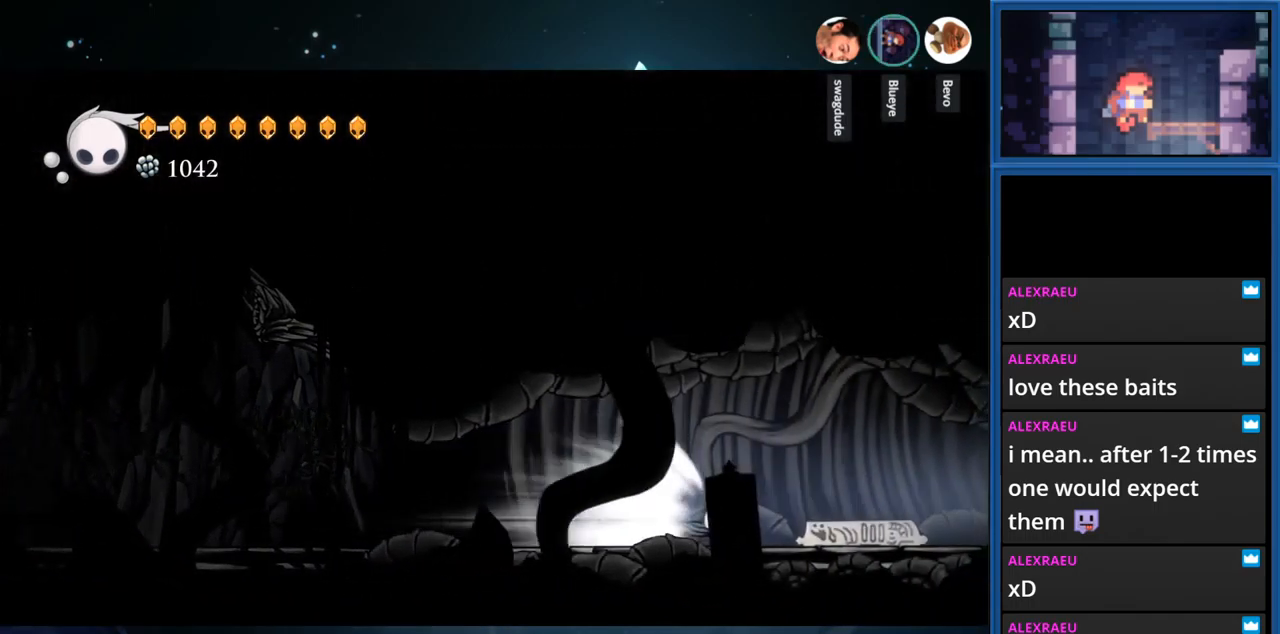
{"buttons": [], "right_stick": "center", "events": []}
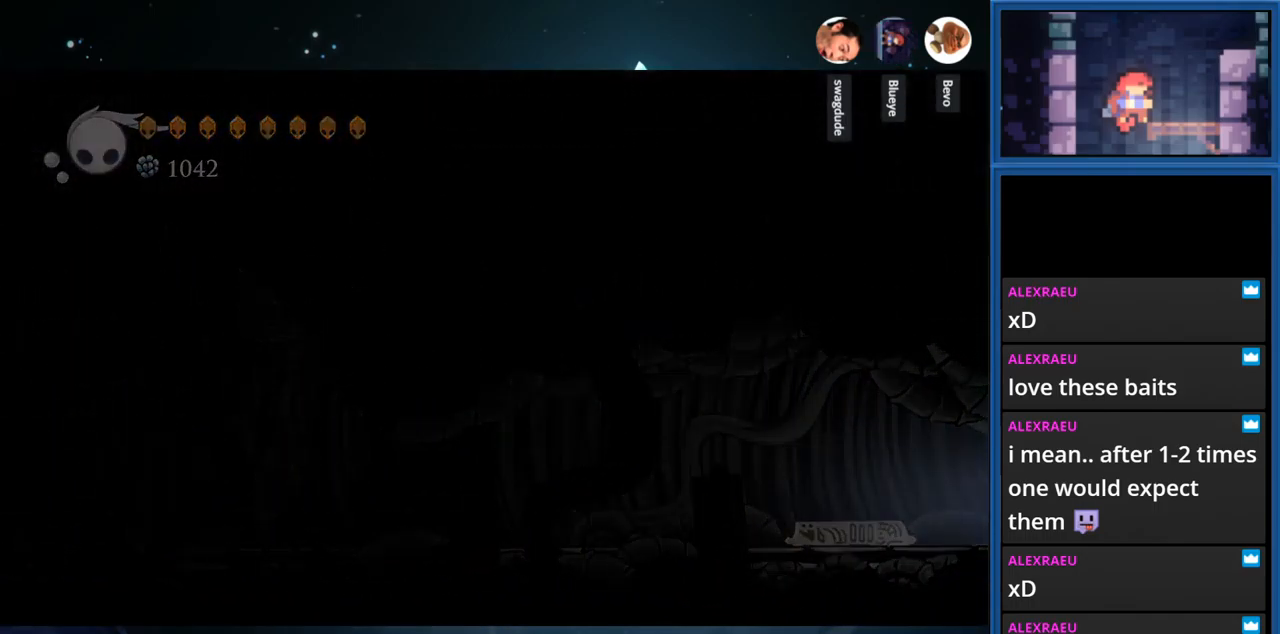
{"buttons": [], "right_stick": "center", "events": []}
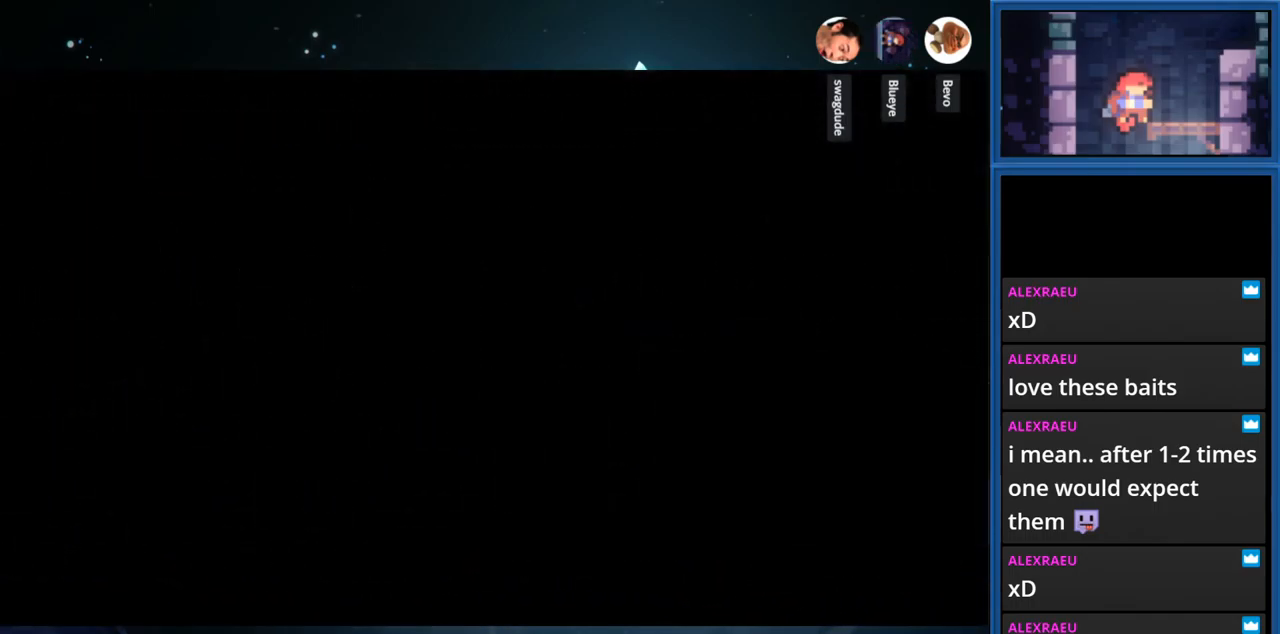
{"buttons": [], "right_stick": "center", "events": []}
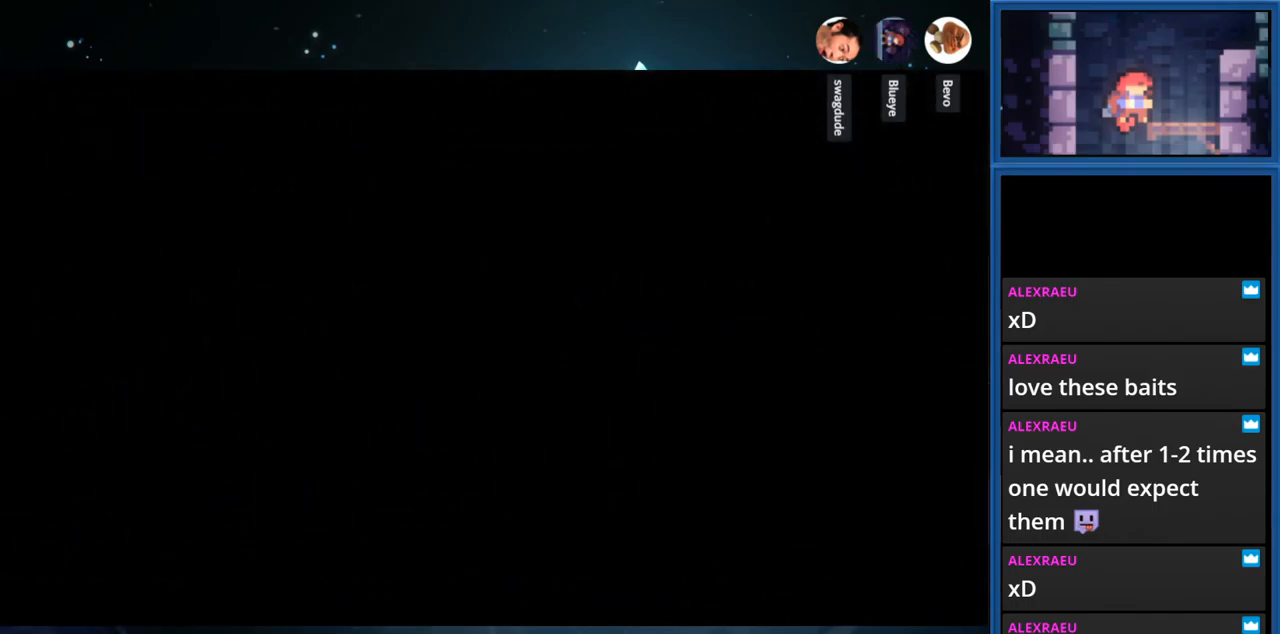
{"buttons": [], "right_stick": "center", "events": []}
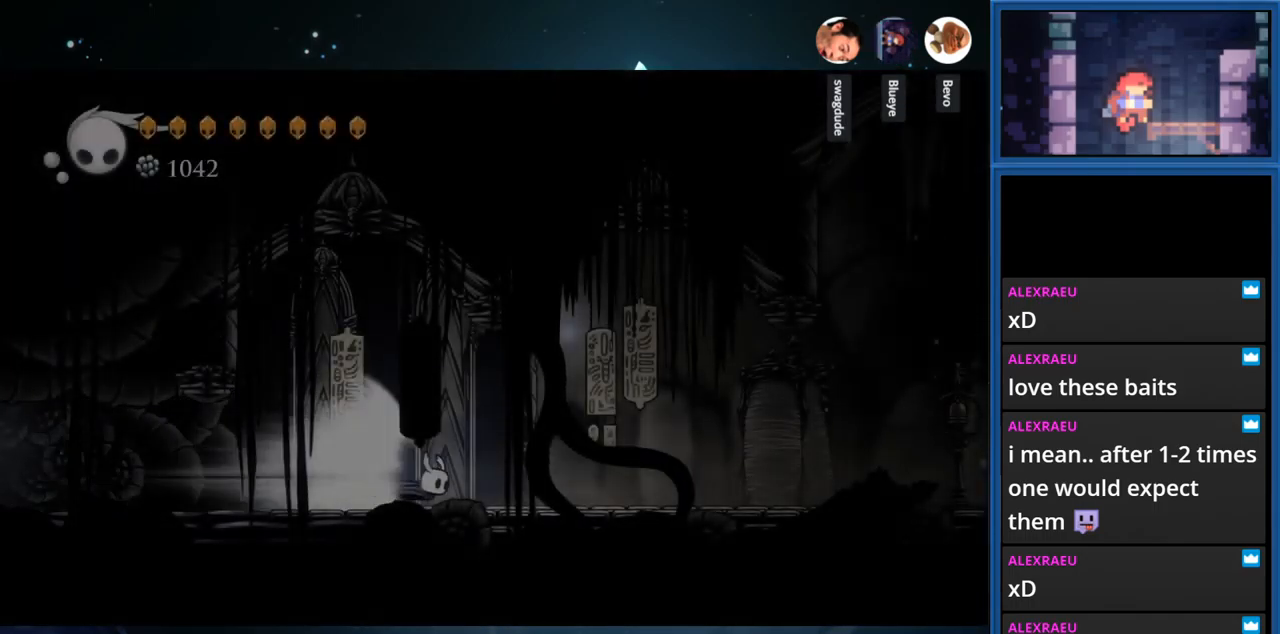
{"buttons": [], "right_stick": "center", "events": [[133, "DPAD_LEFT", "down"], [383, "DPAD_LEFT", "up"]]}
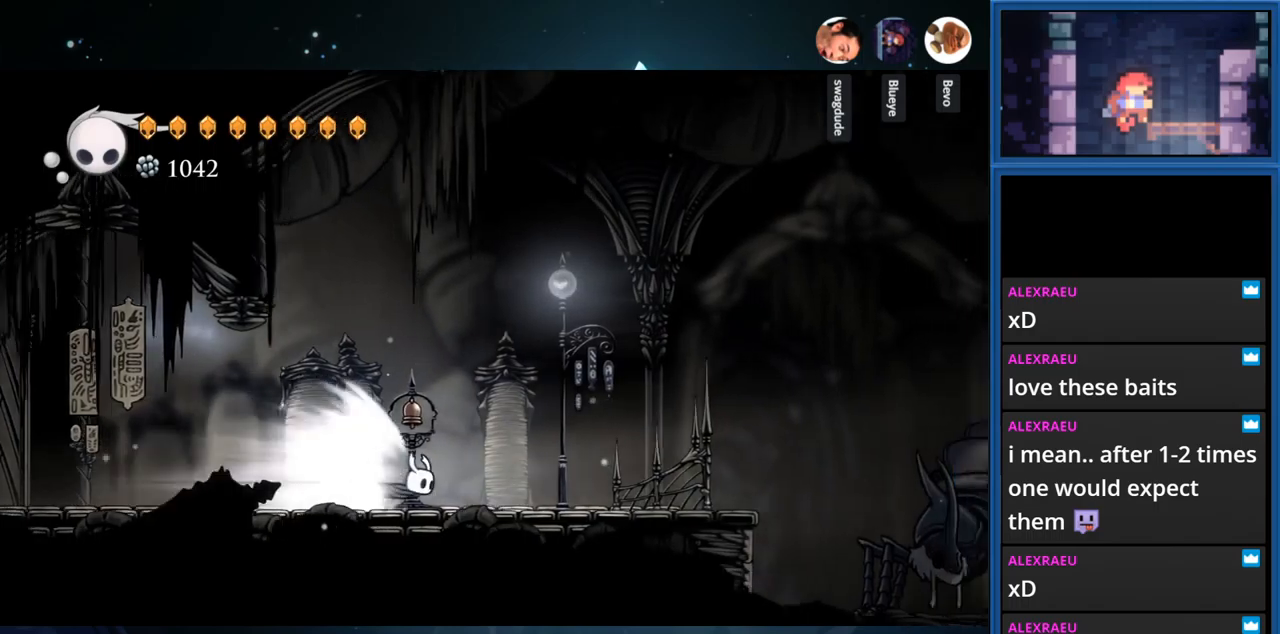
{"buttons": [], "right_stick": "center", "events": []}
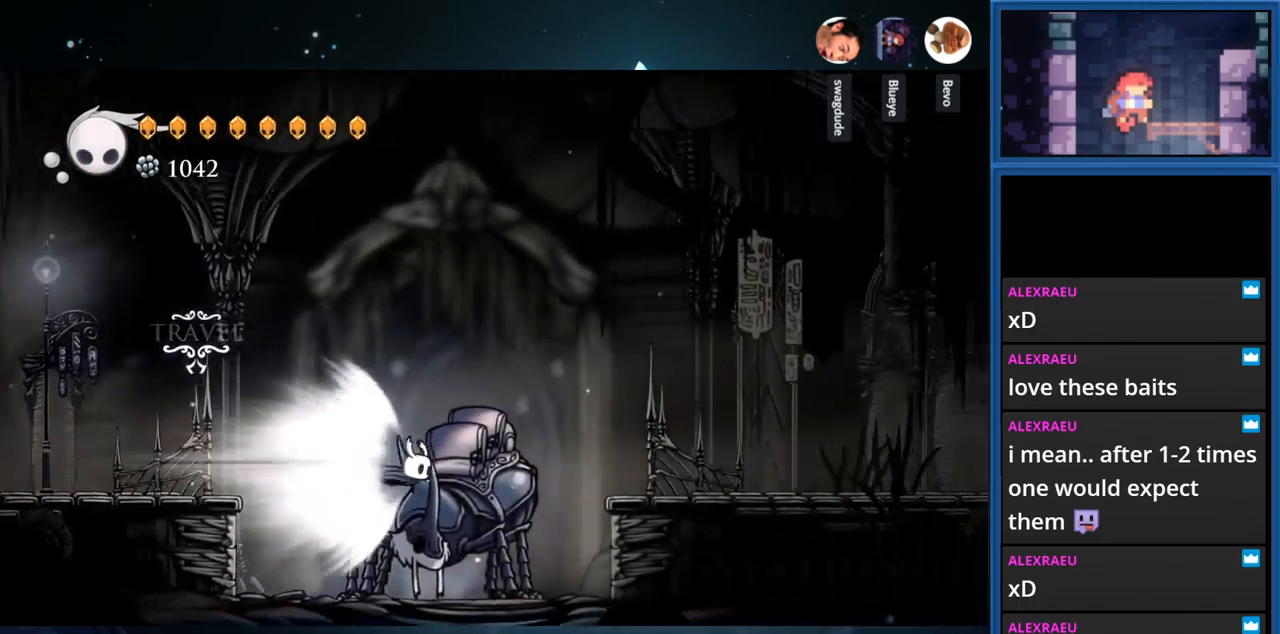
{"buttons": ["CROSS"], "right_stick": "center", "events": [[500, "CROSS", "down"]]}
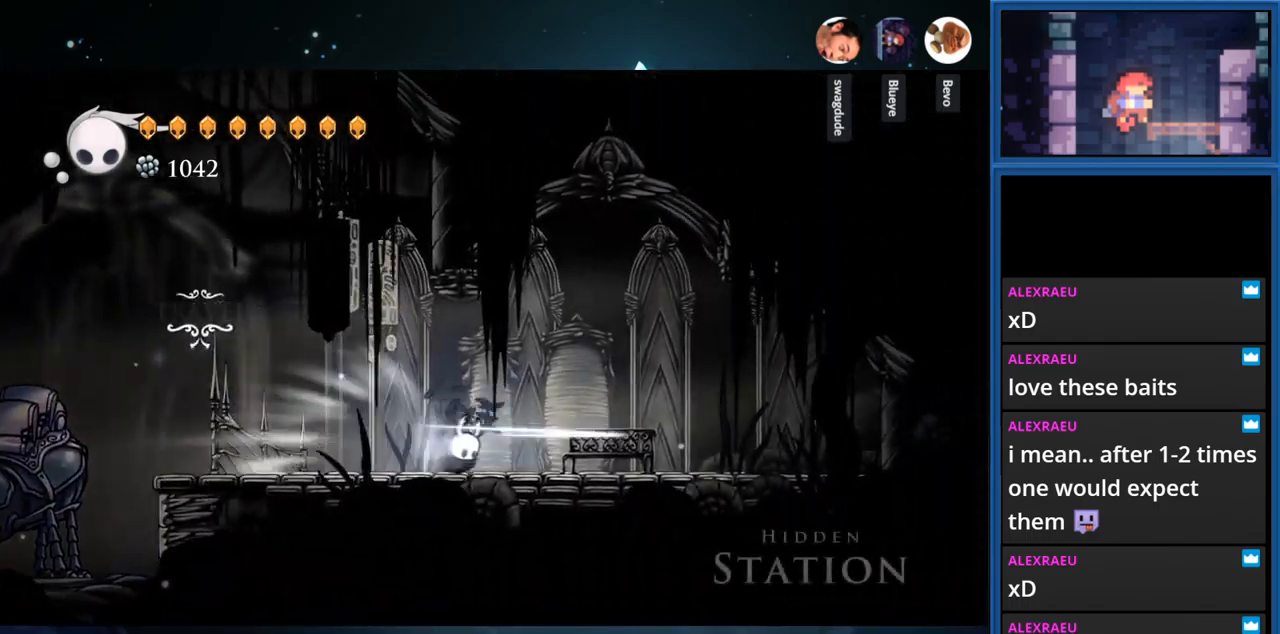
{"buttons": [], "right_stick": "center", "events": [[17, "DPAD_LEFT", "down"], [133, "CROSS", "up"], [350, "DPAD_LEFT", "up"]]}
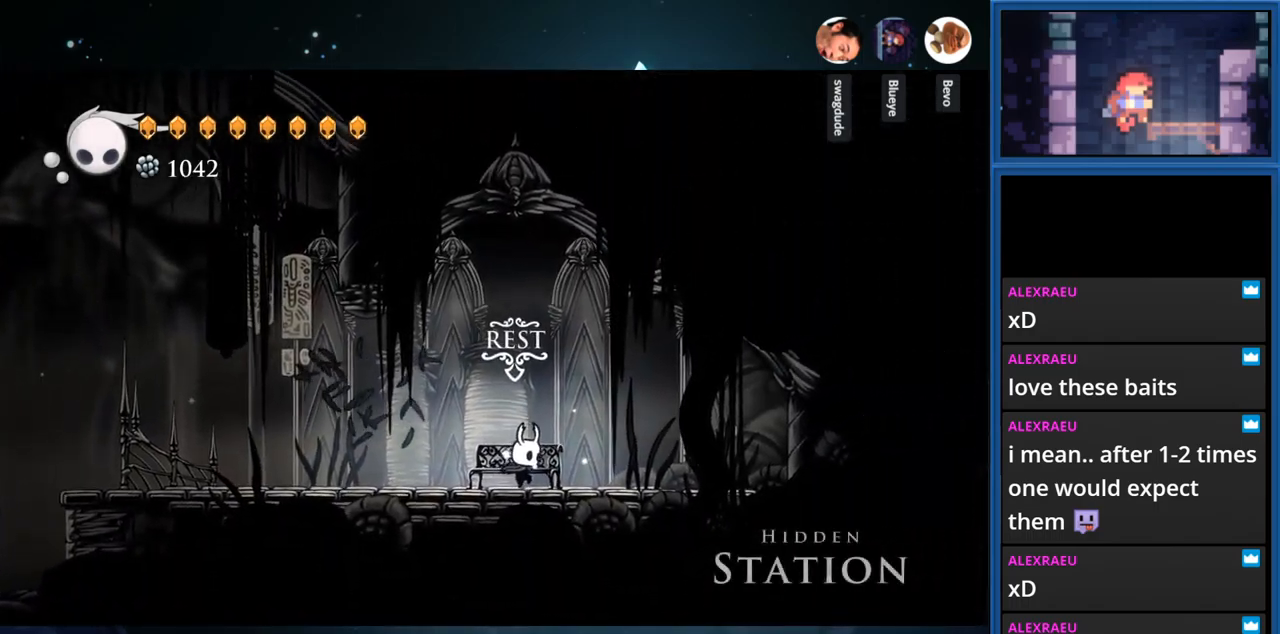
{"buttons": [], "right_stick": "center", "events": [[83, "DPAD_UP", "down"], [183, "DPAD_UP", "up"]]}
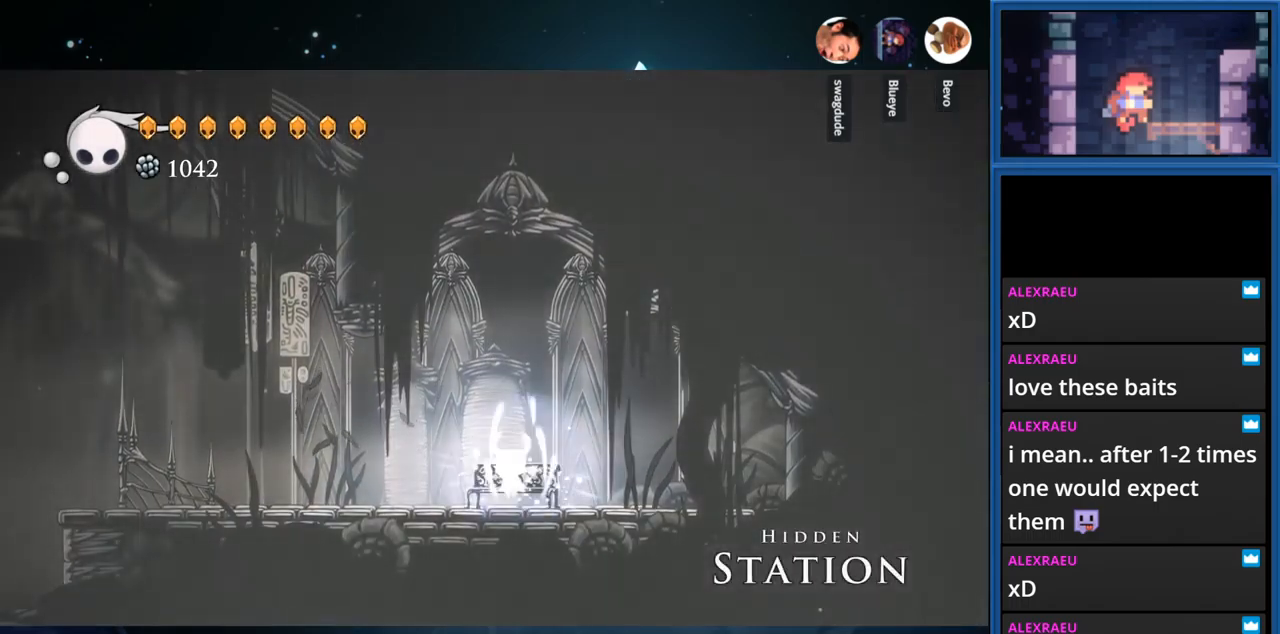
{"buttons": [], "right_stick": "center", "events": [[267, "TOUCHPAD", "down"], [367, "TOUCHPAD", "up"]]}
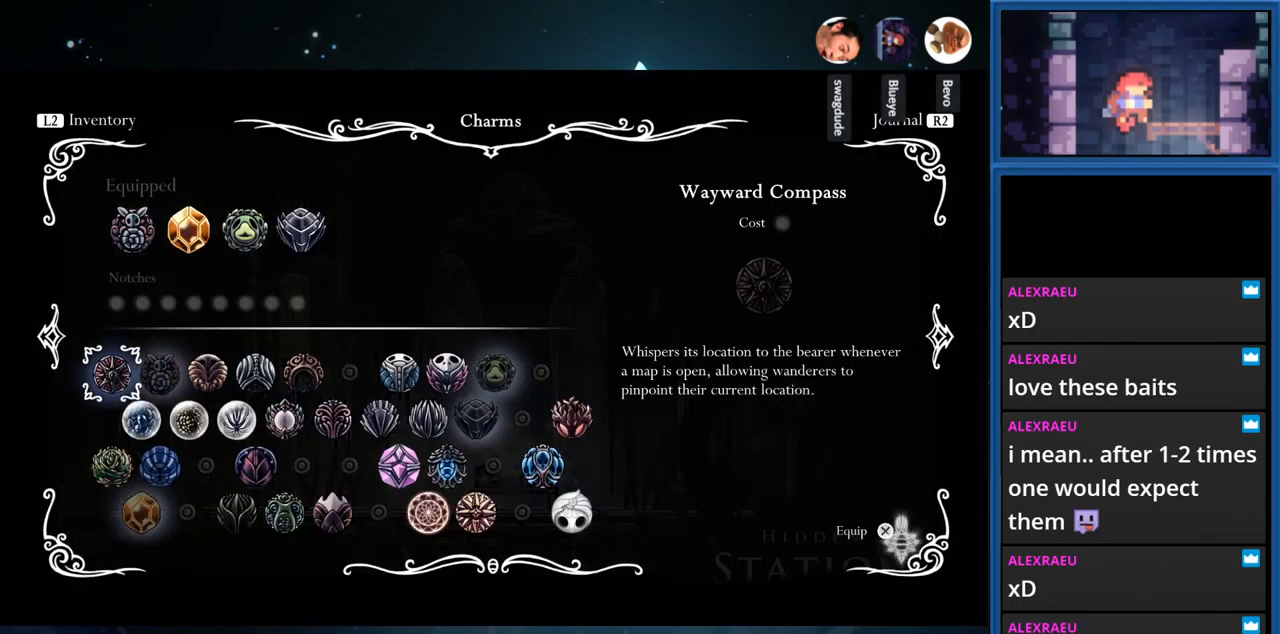
{"buttons": [], "right_stick": "center", "events": []}
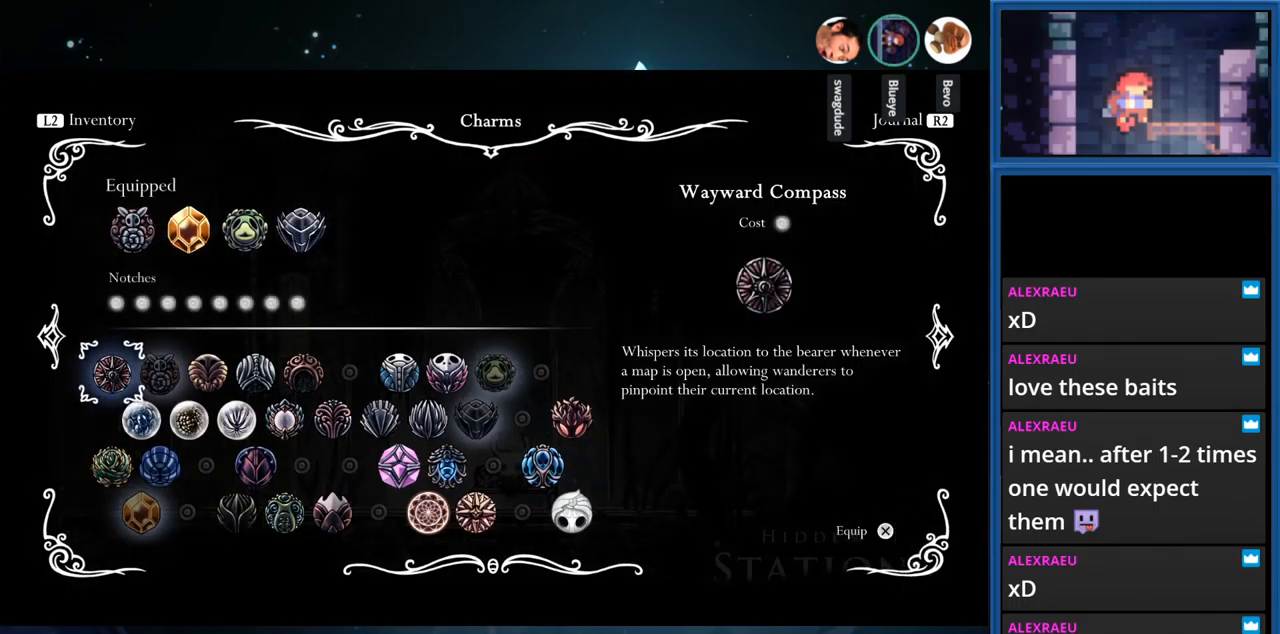
{"buttons": [], "right_stick": "center", "events": [[17, "DPAD_UP", "down"], [133, "DPAD_UP", "up"], [333, "DPAD_RIGHT", "down"], [450, "DPAD_RIGHT", "up"]]}
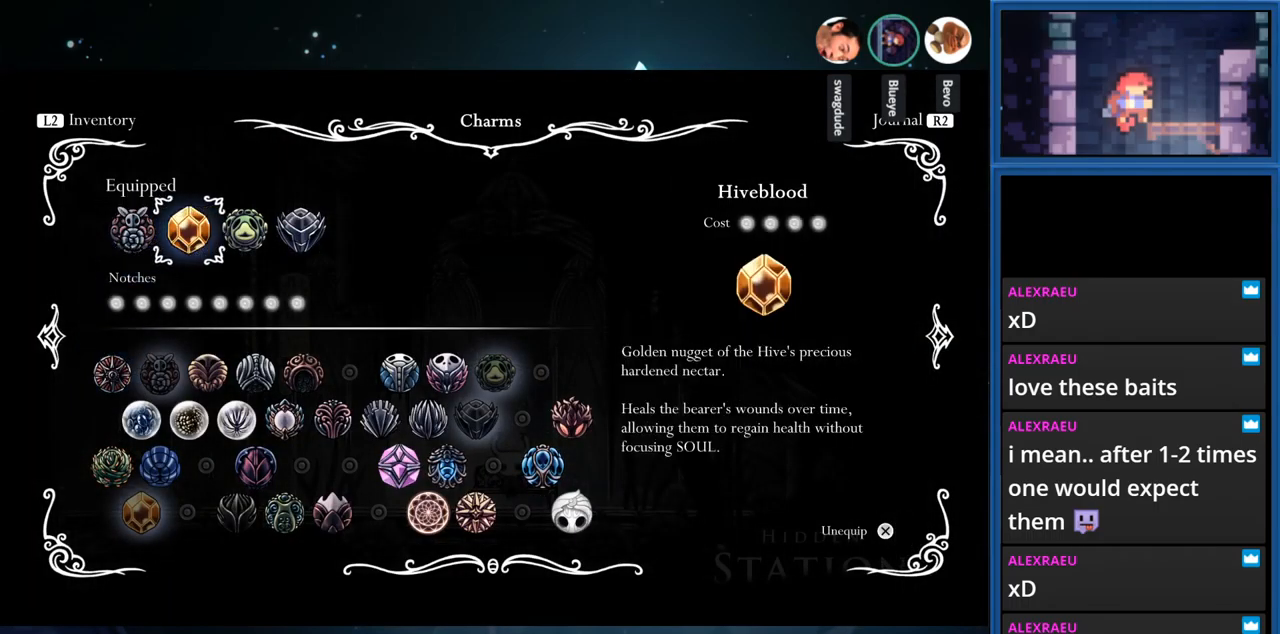
{"buttons": ["DPAD_RIGHT"], "right_stick": "center", "events": [[133, "DPAD_RIGHT", "down"], [233, "DPAD_RIGHT", "up"], [350, "CROSS", "down"], [483, "CROSS", "up"], [483, "DPAD_RIGHT", "down"]]}
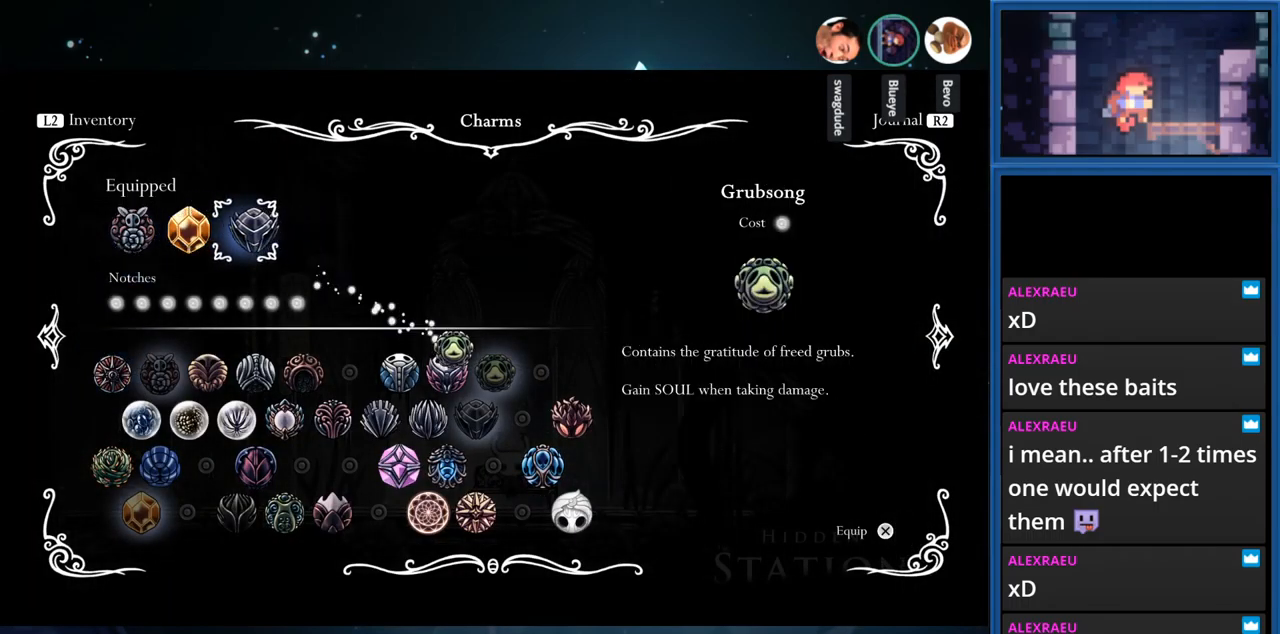
{"buttons": ["CROSS"], "right_stick": "center", "events": [[67, "DPAD_RIGHT", "up"], [83, "CROSS", "down"], [183, "CROSS", "up"], [433, "CROSS", "down"]]}
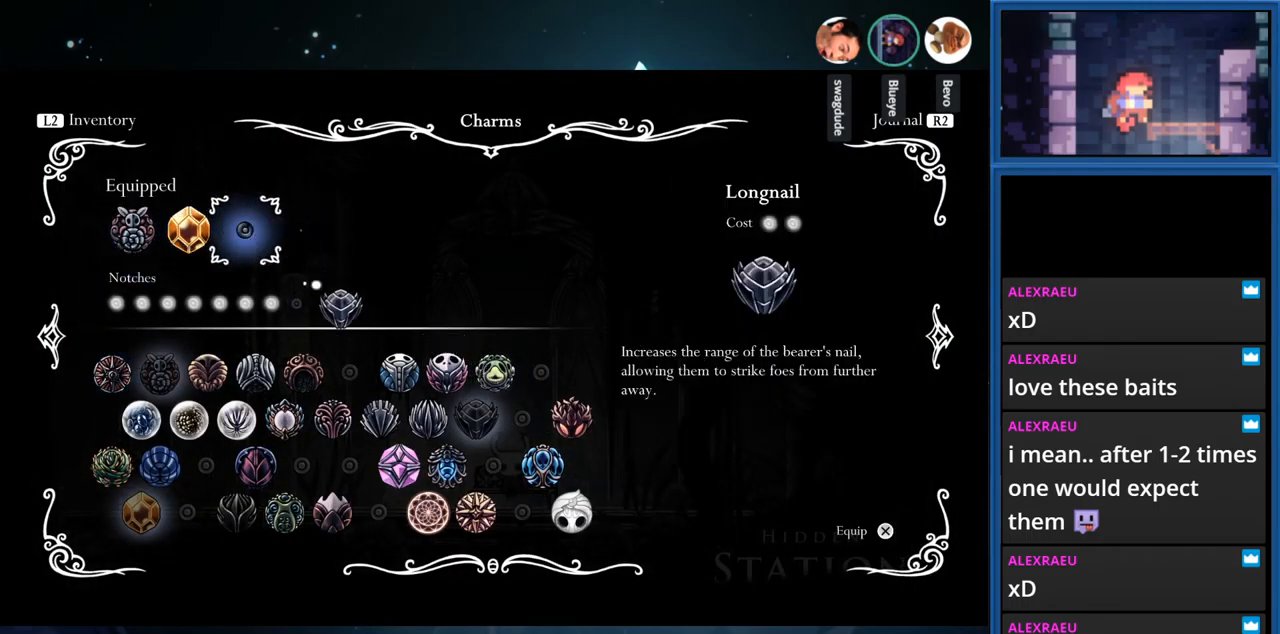
{"buttons": [], "right_stick": "center", "events": [[83, "CROSS", "up"], [167, "DPAD_LEFT", "down"], [267, "DPAD_LEFT", "up"], [333, "CROSS", "down"], [467, "CROSS", "up"]]}
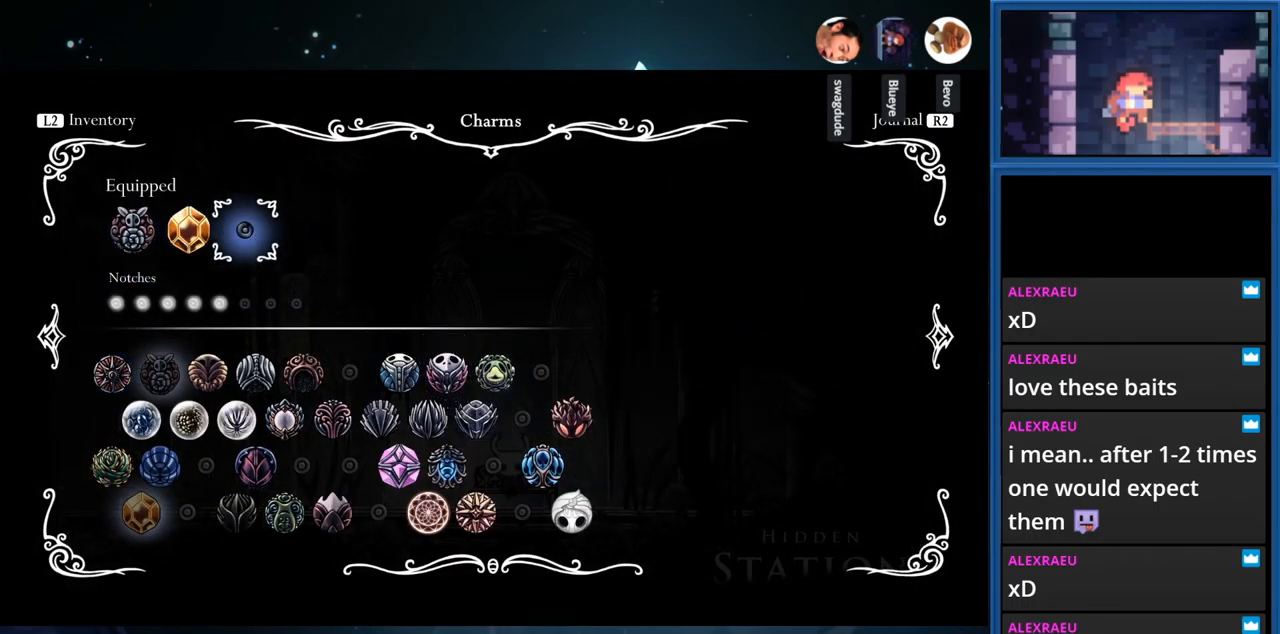
{"buttons": [], "right_stick": "center", "events": [[167, "DPAD_LEFT", "down"], [267, "CROSS", "down"], [267, "DPAD_LEFT", "up"], [400, "CROSS", "up"]]}
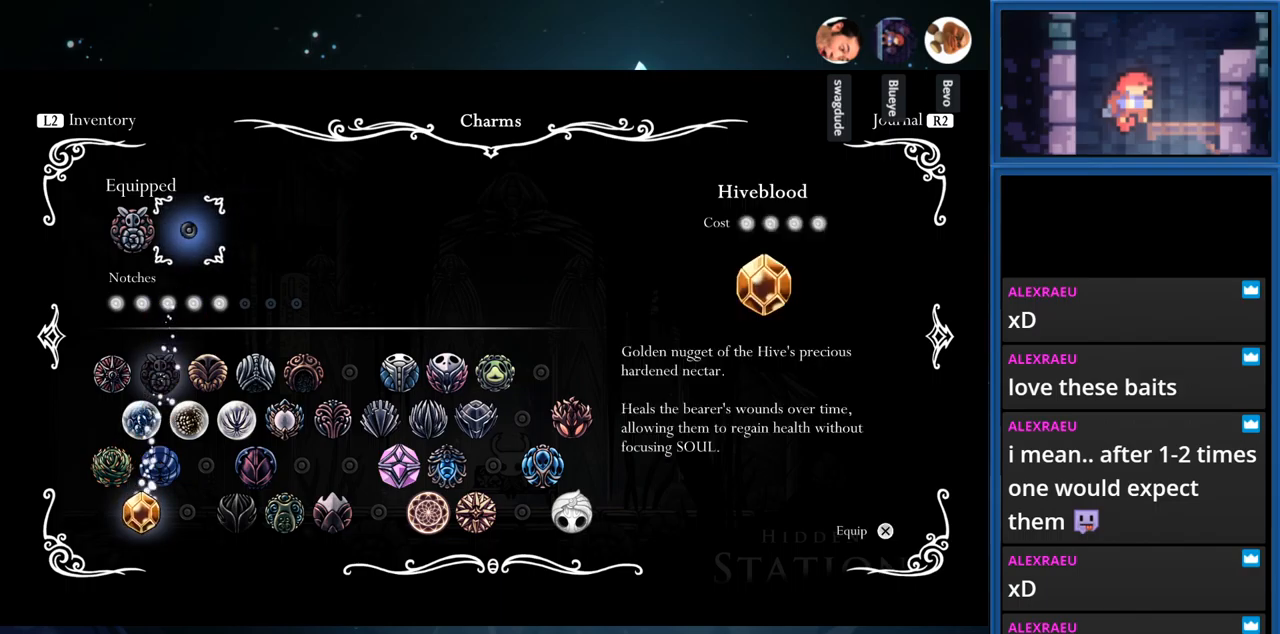
{"buttons": [], "right_stick": "center", "events": [[267, "DPAD_UP", "down"], [367, "DPAD_UP", "up"]]}
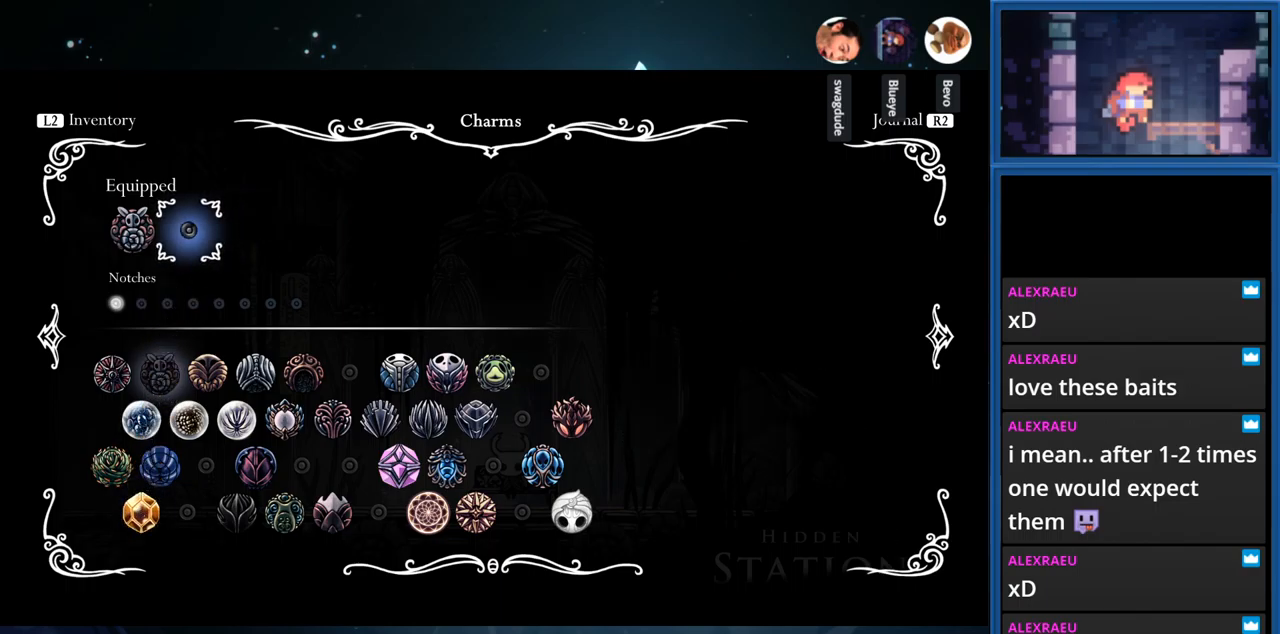
{"buttons": ["DPAD_DOWN"], "right_stick": "center", "events": [[67, "DPAD_DOWN", "down"]]}
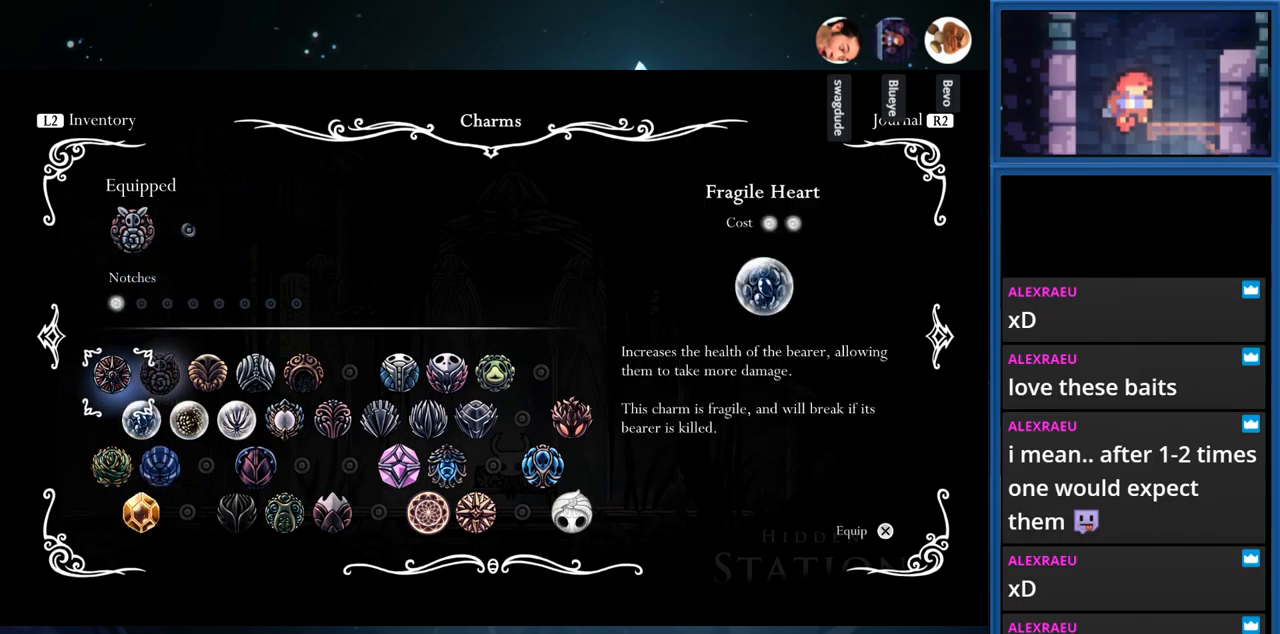
{"buttons": ["DPAD_DOWN"], "right_stick": "center", "events": [[234, "DPAD_DOWN", "up"], [384, "DPAD_DOWN", "down"]]}
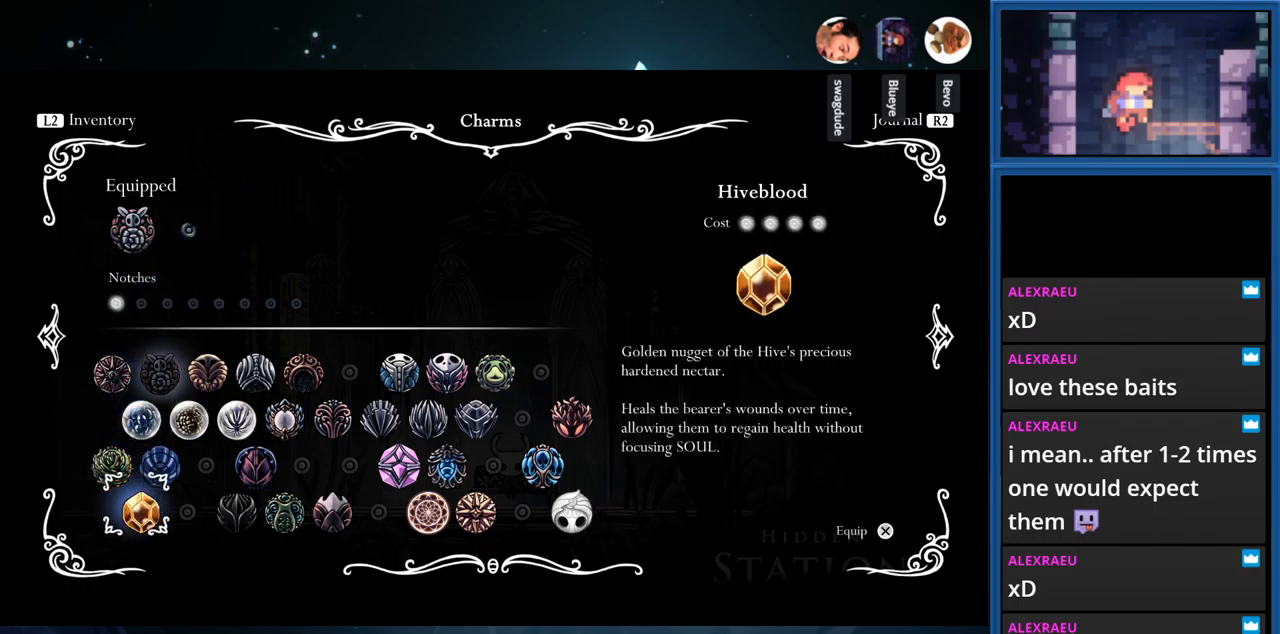
{"buttons": ["DPAD_RIGHT"], "right_stick": "center", "events": [[17, "DPAD_DOWN", "up"], [100, "DPAD_RIGHT", "down"]]}
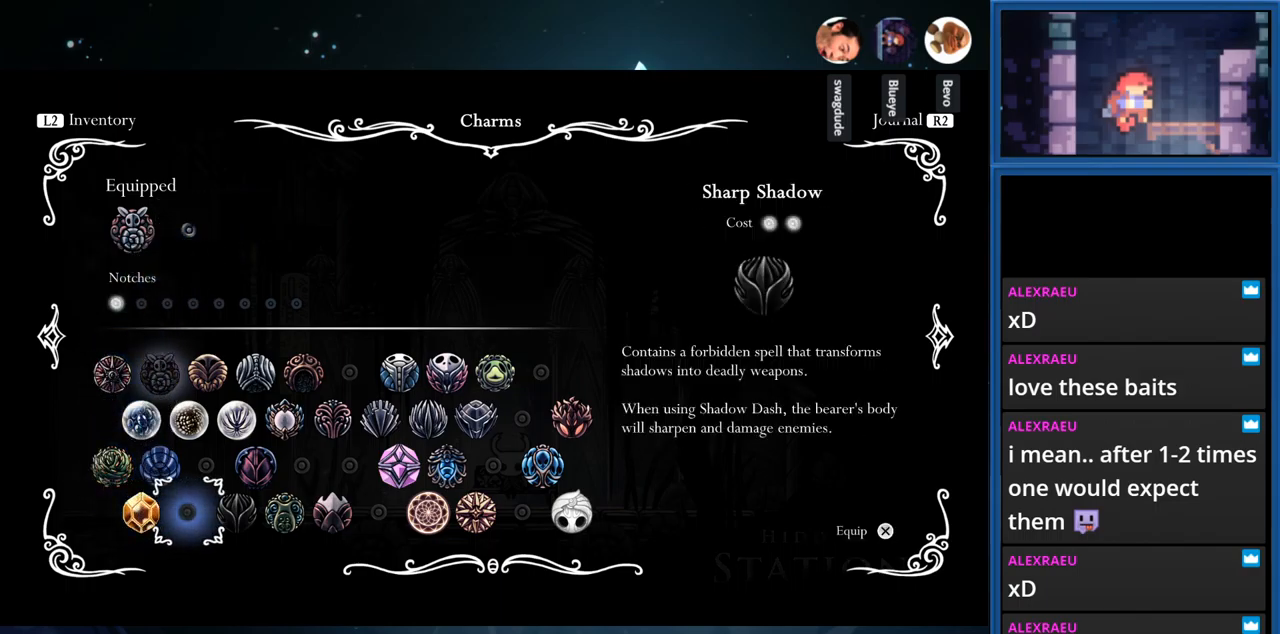
{"buttons": ["DPAD_RIGHT"], "right_stick": "center", "events": []}